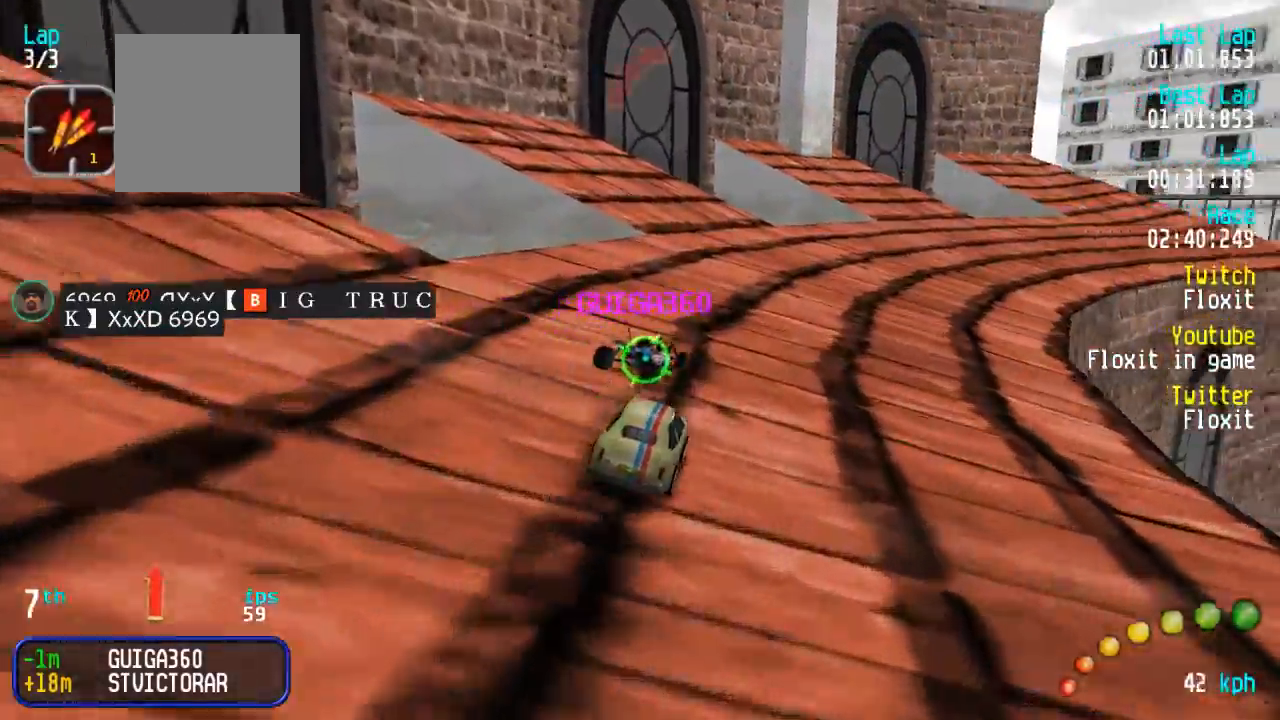
Gameplay with a controller (Xbox layout); each line is a JSON object with the inputs held at the frame after it. "events" lists button and stick changes between this image and that frame as [ms after this image, input, new state], when the widget could be followed in between.
{"buttons": ["A", "DPAD_DOWN", "DPAD_RIGHT"], "left_stick": "center", "right_stick": "center", "events": [[17, "DPAD_RIGHT", "down"], [50, "DPAD_RIGHT", "up"], [200, "DPAD_DOWN", "down"], [217, "DPAD_DOWN", "up"], [350, "DPAD_DOWN", "down"], [350, "DPAD_LEFT", "down"], [350, "DPAD_RIGHT", "down"], [400, "DPAD_RIGHT", "up"], [434, "DPAD_LEFT", "up"], [450, "DPAD_DOWN", "up"], [500, "DPAD_DOWN", "down"], [500, "DPAD_RIGHT", "down"]]}
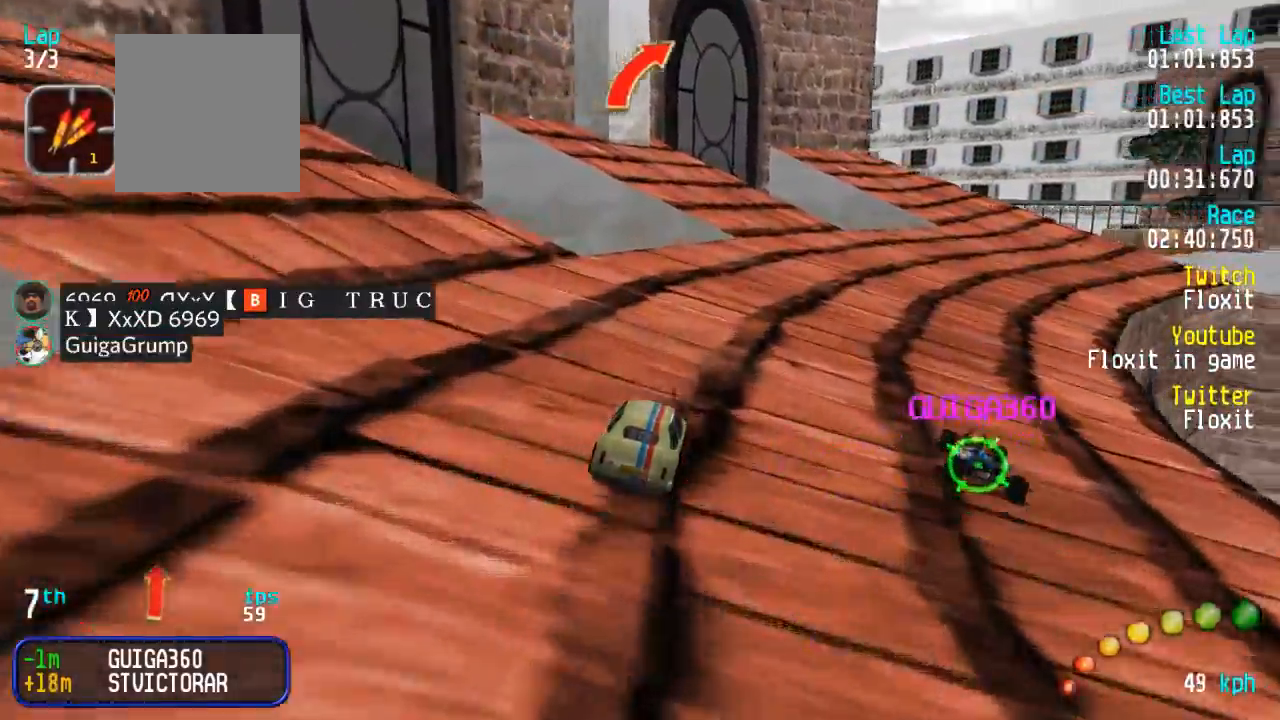
{"buttons": ["A"], "left_stick": "center", "right_stick": "center", "events": [[67, "DPAD_RIGHT", "up"], [100, "DPAD_DOWN", "up"], [150, "DPAD_DOWN", "down"], [150, "DPAD_RIGHT", "down"], [250, "DPAD_DOWN", "up"], [350, "DPAD_DOWN", "down"], [400, "DPAD_UP", "down"], [450, "DPAD_RIGHT", "up"], [450, "DPAD_UP", "up"], [467, "DPAD_DOWN", "up"]]}
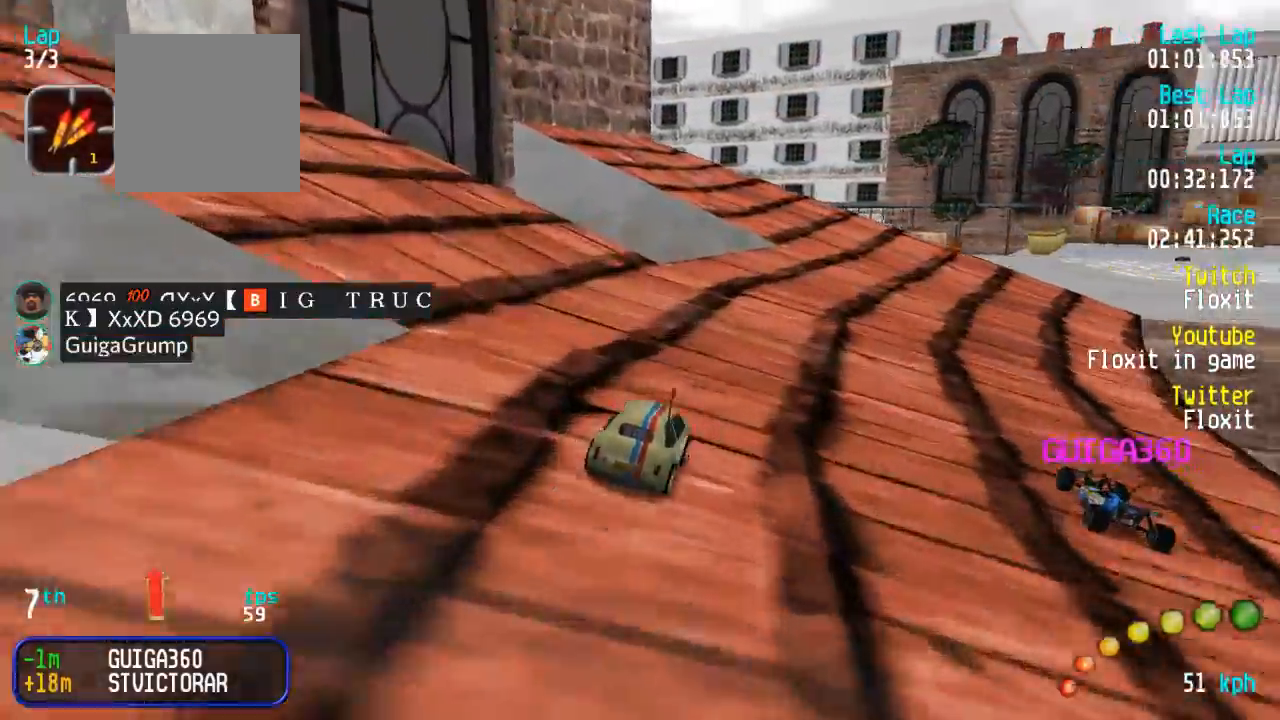
{"buttons": ["A"], "left_stick": "center", "right_stick": "center", "events": [[67, "DPAD_DOWN", "down"], [67, "DPAD_RIGHT", "down"], [100, "DPAD_UP", "down"], [134, "DPAD_RIGHT", "up"], [134, "DPAD_UP", "up"], [150, "DPAD_DOWN", "up"]]}
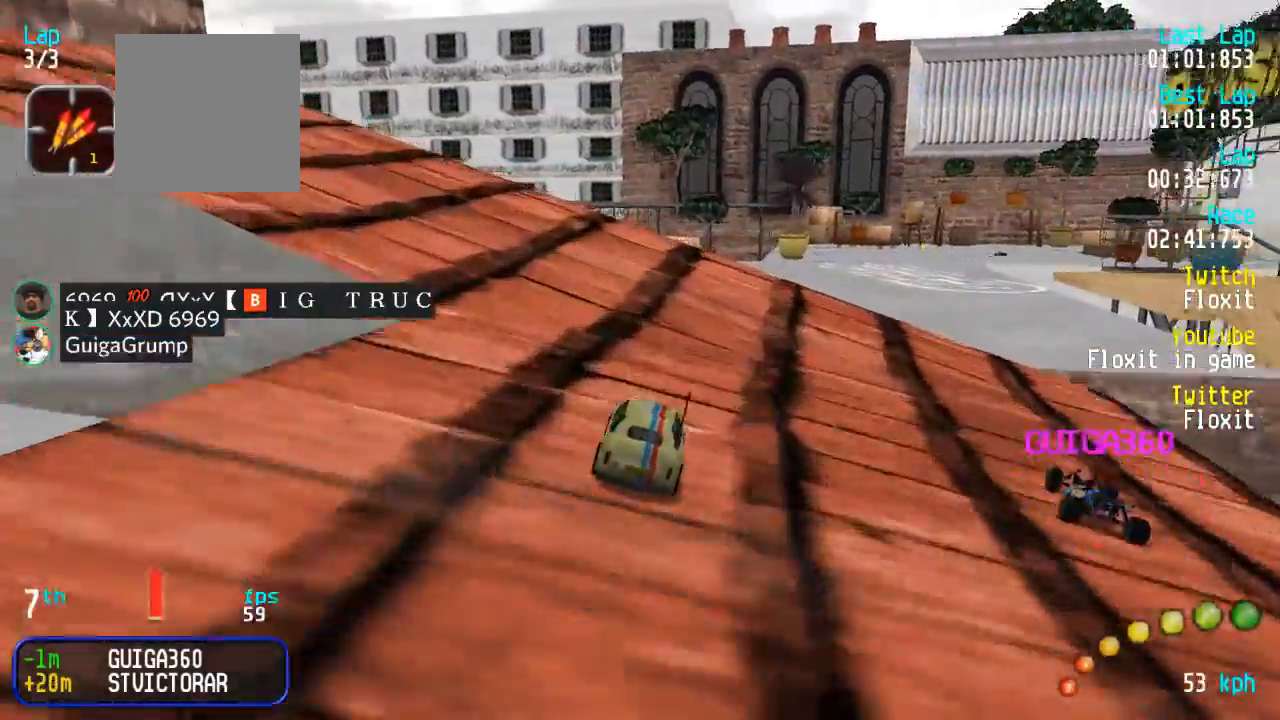
{"buttons": ["A"], "left_stick": "center", "right_stick": "center", "events": [[117, "DPAD_RIGHT", "down"], [134, "DPAD_DOWN", "down"], [134, "DPAD_LEFT", "down"], [200, "DPAD_DOWN", "up"], [200, "DPAD_LEFT", "up"], [200, "DPAD_RIGHT", "up"]]}
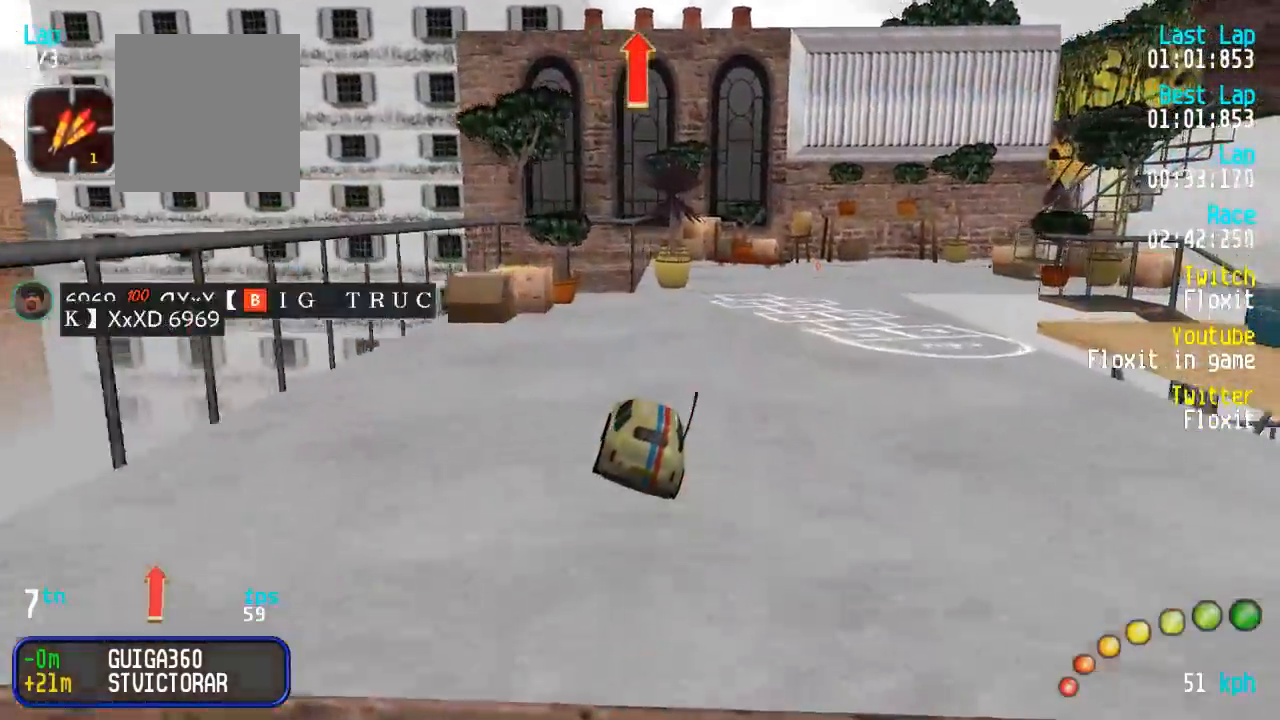
{"buttons": ["A"], "left_stick": "center", "right_stick": "center", "events": [[117, "A", "up"], [434, "A", "down"]]}
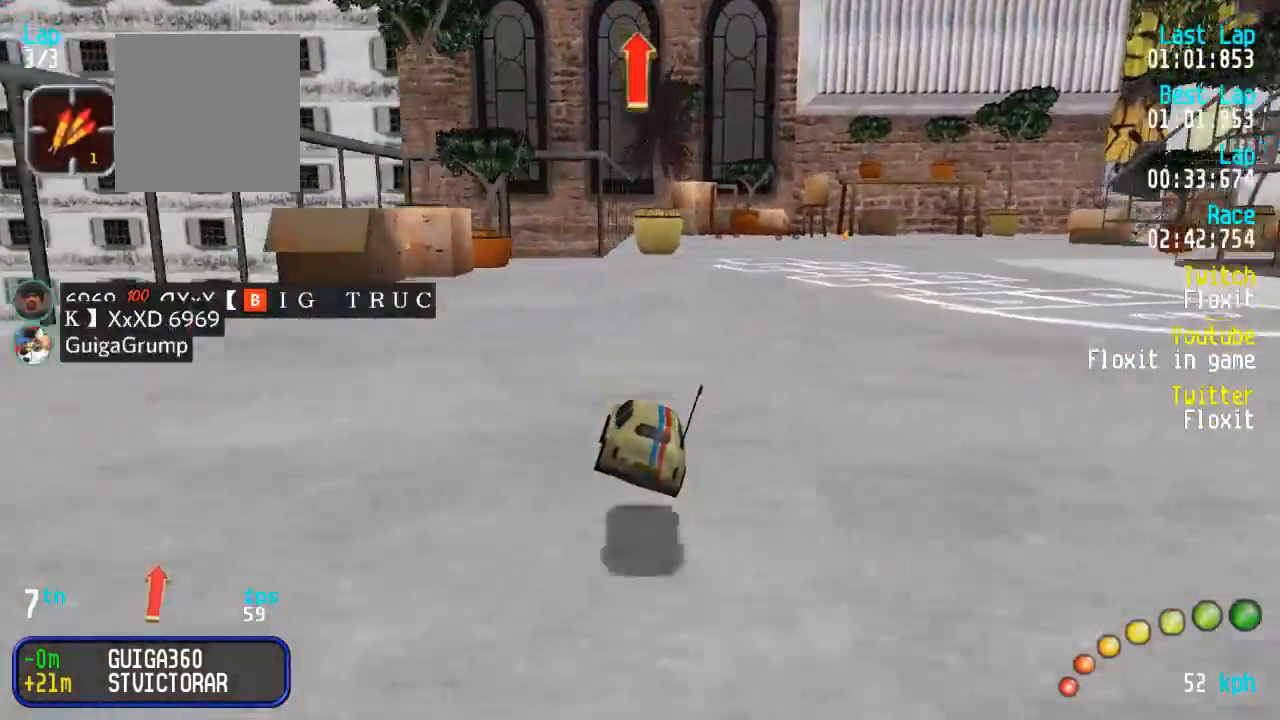
{"buttons": ["A"], "left_stick": "center", "right_stick": "center", "events": [[117, "R2", "down"], [234, "DPAD_RIGHT", "down"], [234, "R2", "up"], [267, "DPAD_RIGHT", "up"], [367, "DPAD_DOWN", "down"], [367, "DPAD_RIGHT", "down"], [367, "DPAD_UP", "down"], [484, "DPAD_DOWN", "up"], [484, "DPAD_RIGHT", "up"], [484, "DPAD_UP", "up"]]}
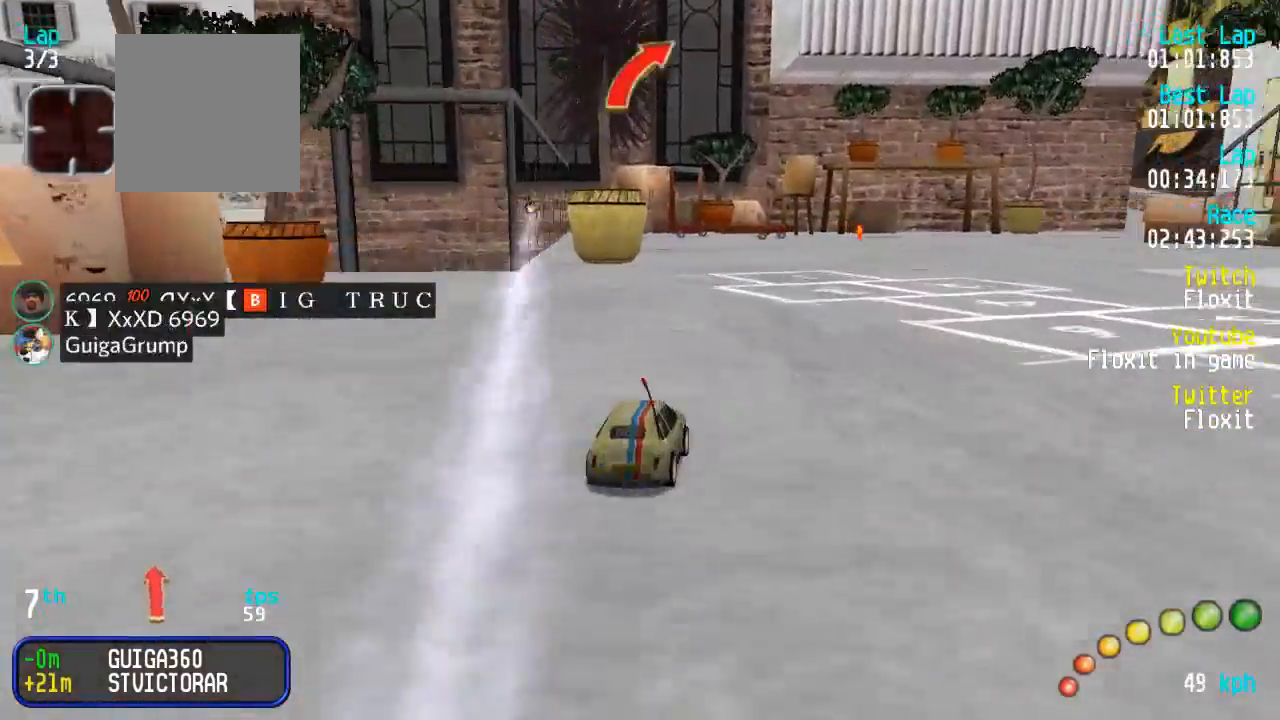
{"buttons": ["A"], "left_stick": "center", "right_stick": "center", "events": []}
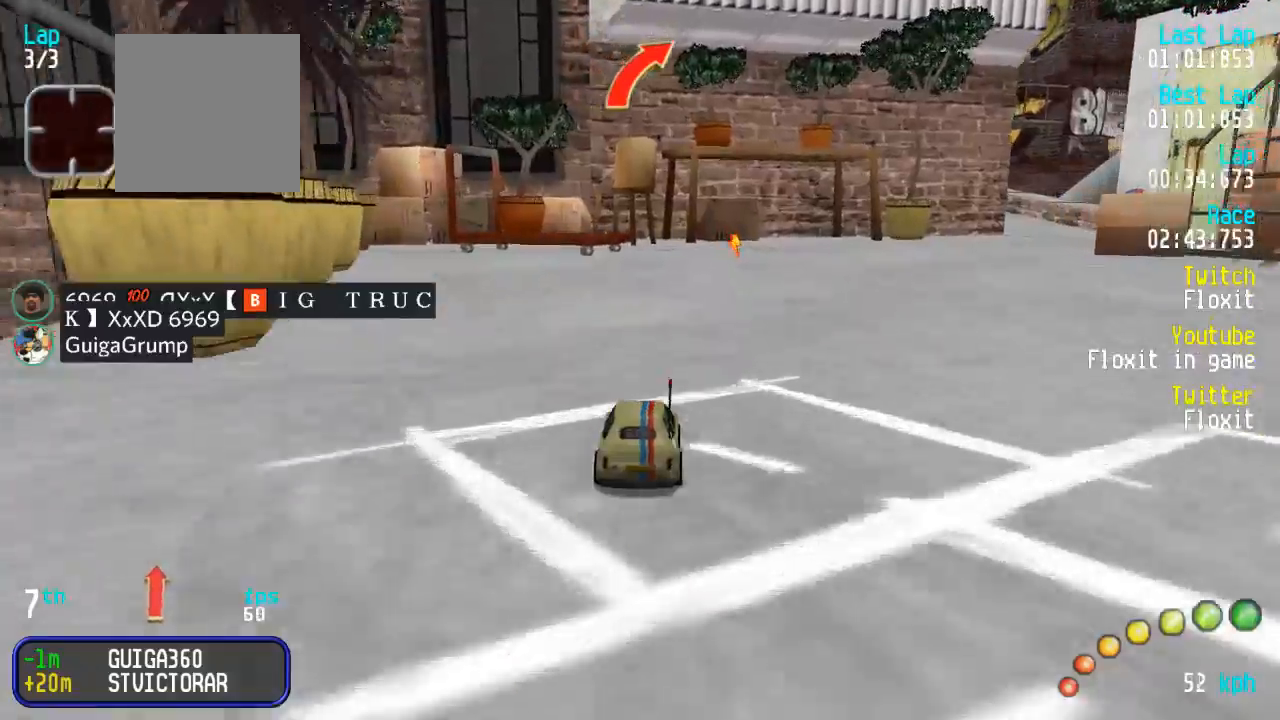
{"buttons": ["A"], "left_stick": "center", "right_stick": "center"}
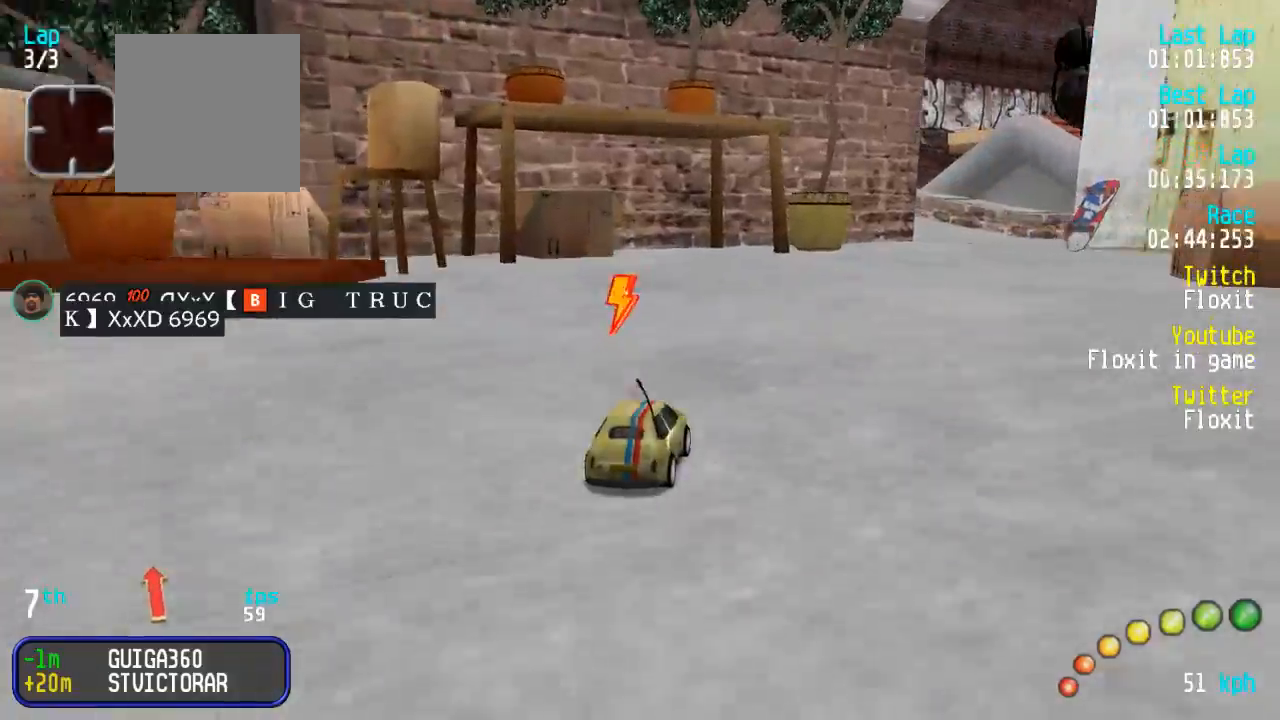
{"buttons": ["A"], "left_stick": "center", "right_stick": "center", "events": [[50, "DPAD_DOWN", "down"], [50, "DPAD_RIGHT", "down"], [50, "DPAD_UP", "down"], [167, "DPAD_RIGHT", "up"], [184, "DPAD_DOWN", "up"], [184, "DPAD_UP", "up"], [250, "DPAD_RIGHT", "down"], [267, "DPAD_DOWN", "down"], [267, "DPAD_UP", "down"], [317, "DPAD_RIGHT", "up"], [317, "DPAD_UP", "up"], [334, "DPAD_DOWN", "up"]]}
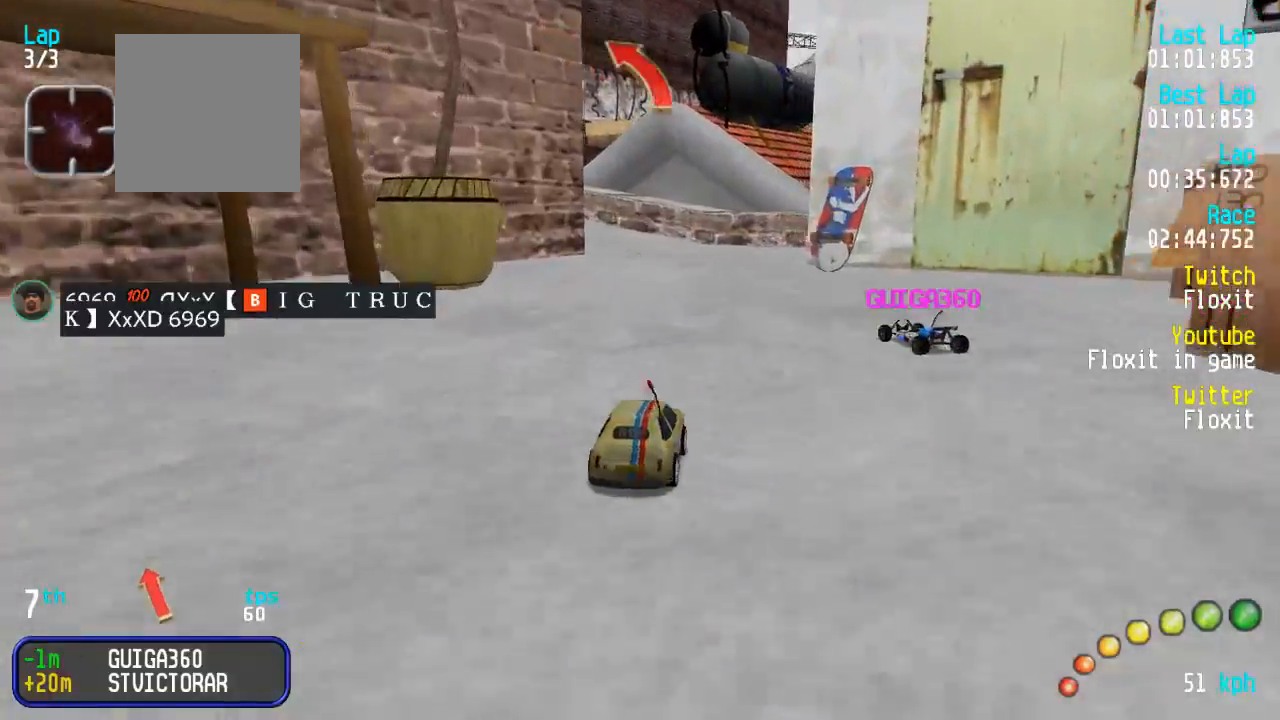
{"buttons": ["A", "DPAD_LEFT"], "left_stick": "center", "right_stick": "center", "events": [[150, "DPAD_LEFT", "down"], [234, "DPAD_LEFT", "up"], [334, "DPAD_LEFT", "down"], [334, "DPAD_UP", "down"], [384, "DPAD_UP", "up"], [417, "DPAD_LEFT", "up"], [500, "DPAD_LEFT", "down"]]}
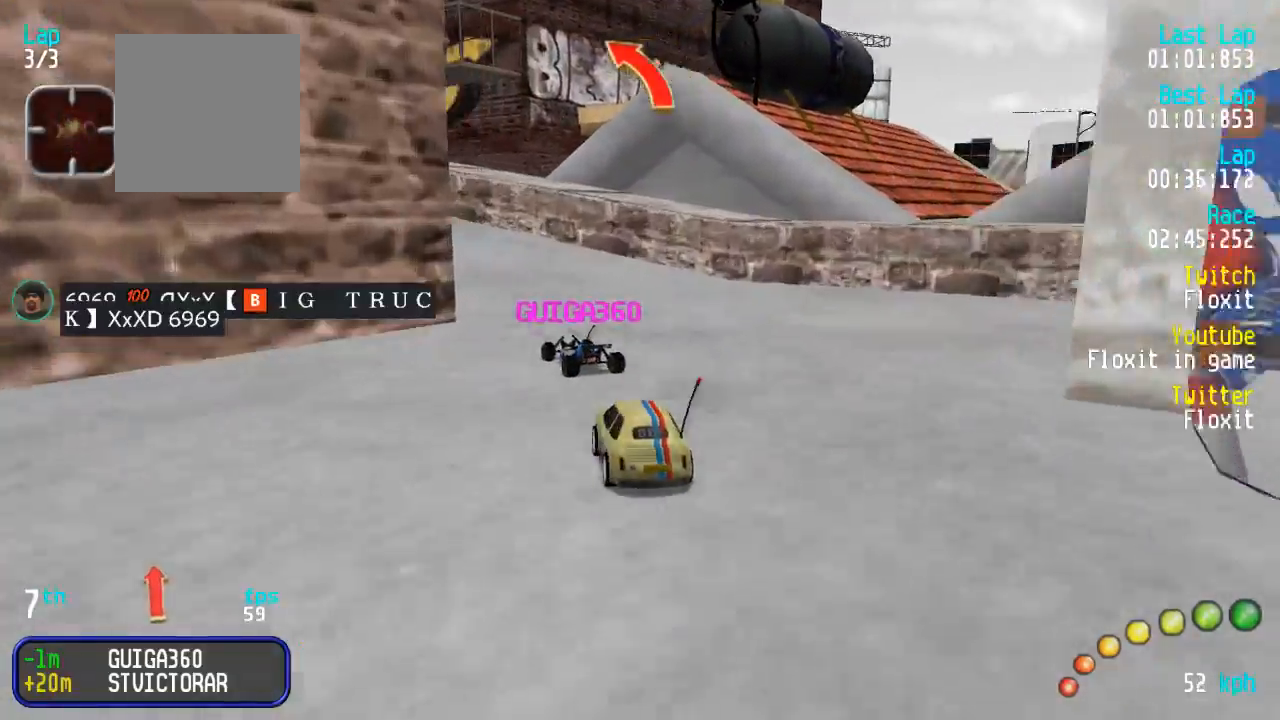
{"buttons": ["A"], "left_stick": "center", "right_stick": "center", "events": [[100, "DPAD_LEFT", "up"], [167, "DPAD_LEFT", "down"], [284, "DPAD_LEFT", "up"], [367, "DPAD_LEFT", "down"], [434, "DPAD_LEFT", "up"]]}
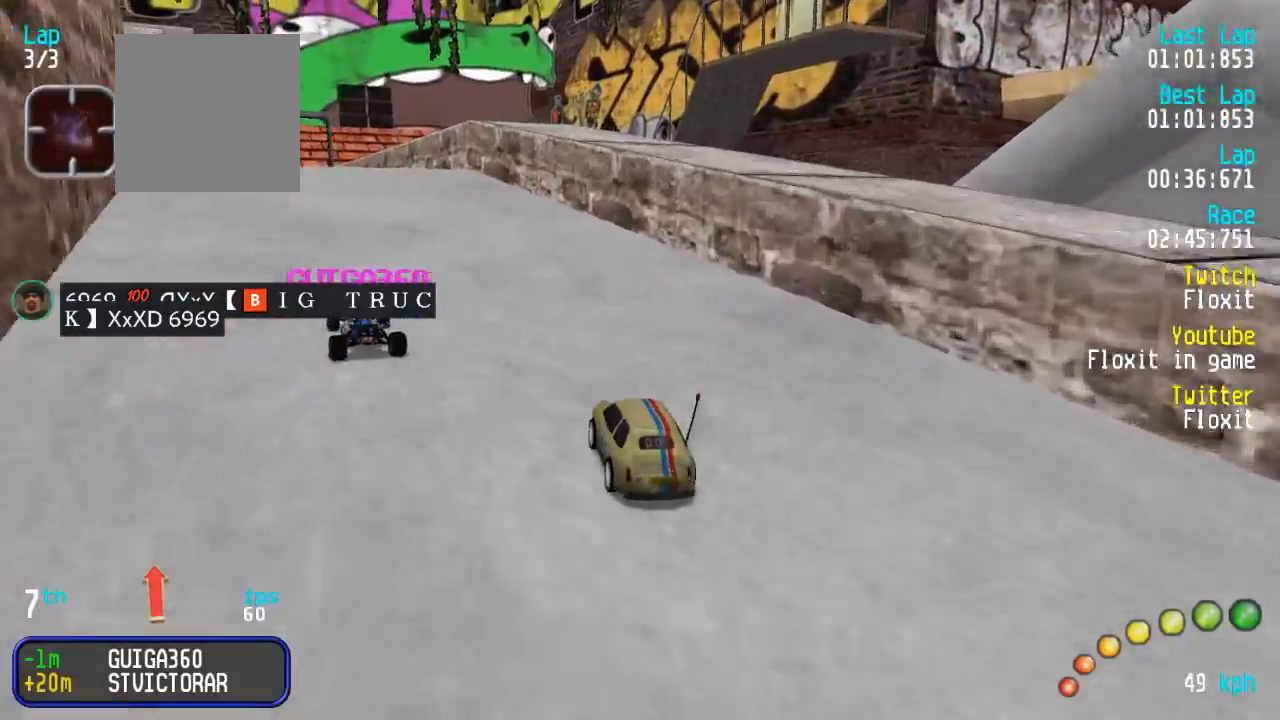
{"buttons": ["A"], "left_stick": "center", "right_stick": "center", "events": [[17, "DPAD_LEFT", "down"], [17, "DPAD_UP", "down"], [84, "DPAD_UP", "up"], [100, "DPAD_LEFT", "up"], [184, "DPAD_LEFT", "down"], [184, "DPAD_UP", "down"], [217, "DPAD_UP", "up"], [267, "DPAD_LEFT", "up"]]}
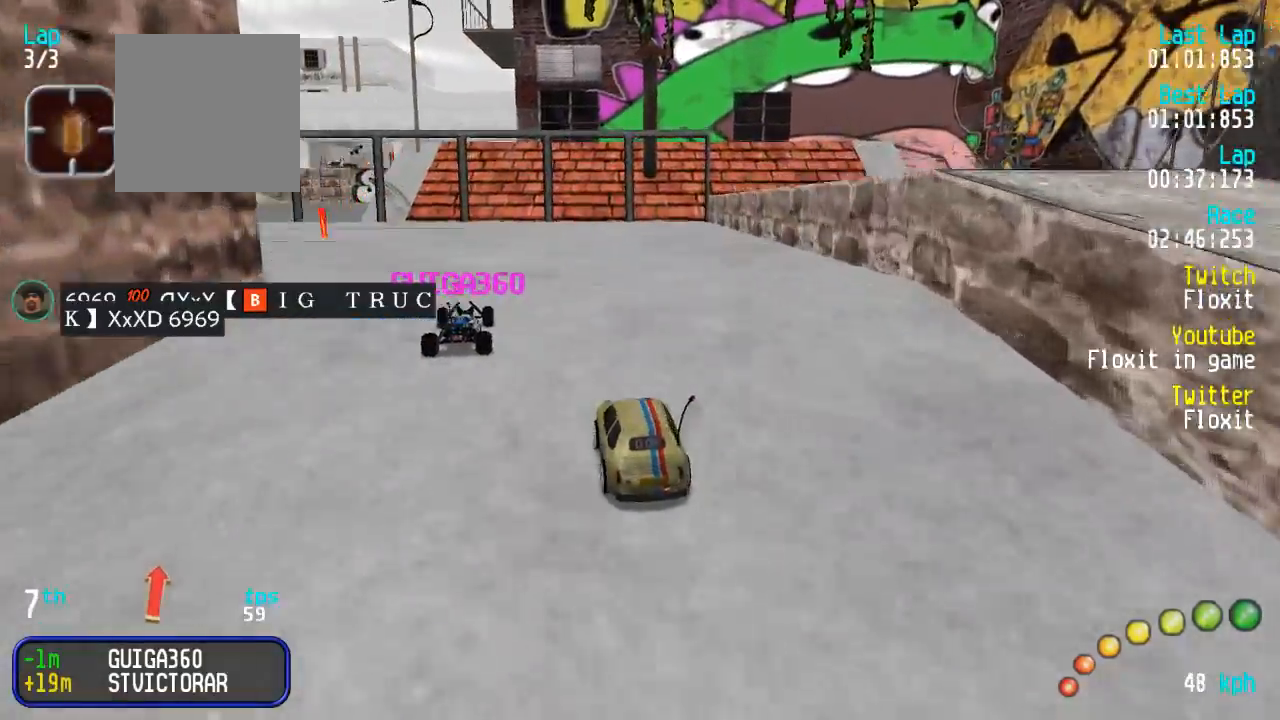
{"buttons": ["A"], "left_stick": "center", "right_stick": "center", "events": []}
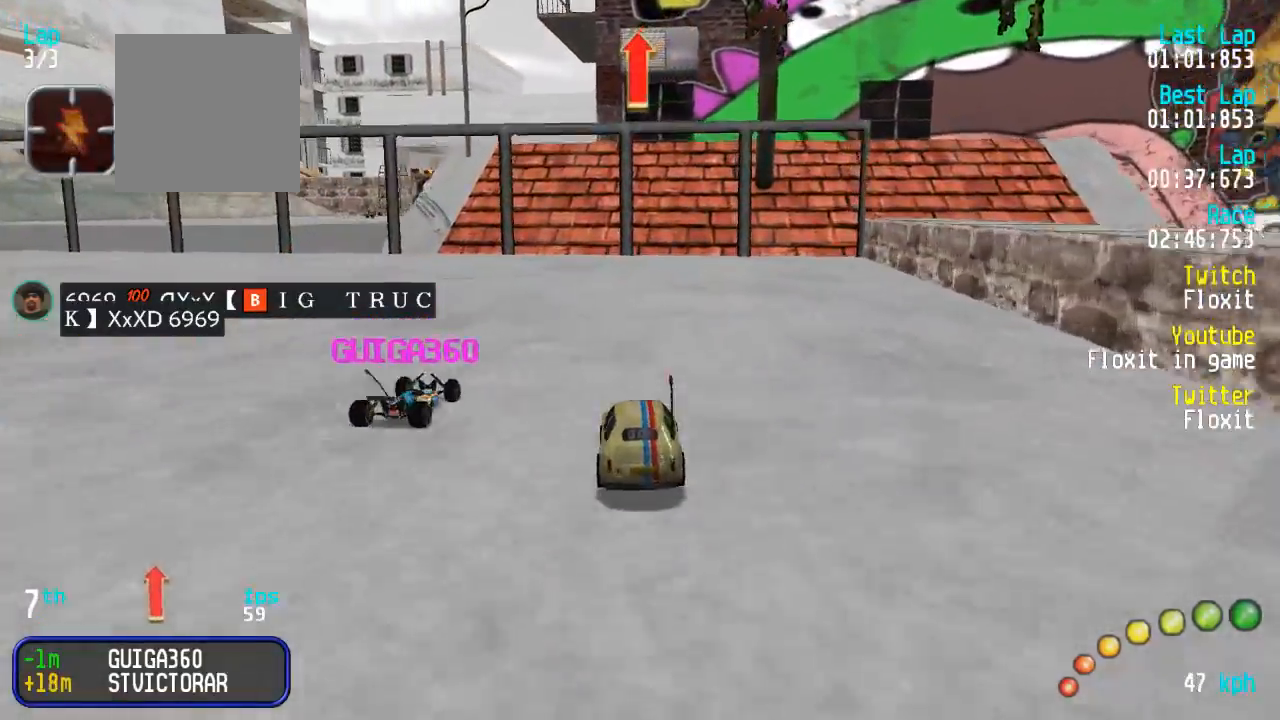
{"buttons": ["A"], "left_stick": "center", "right_stick": "center", "events": [[67, "DPAD_LEFT", "down"], [67, "DPAD_UP", "down"], [100, "DPAD_UP", "up"], [150, "DPAD_LEFT", "up"]]}
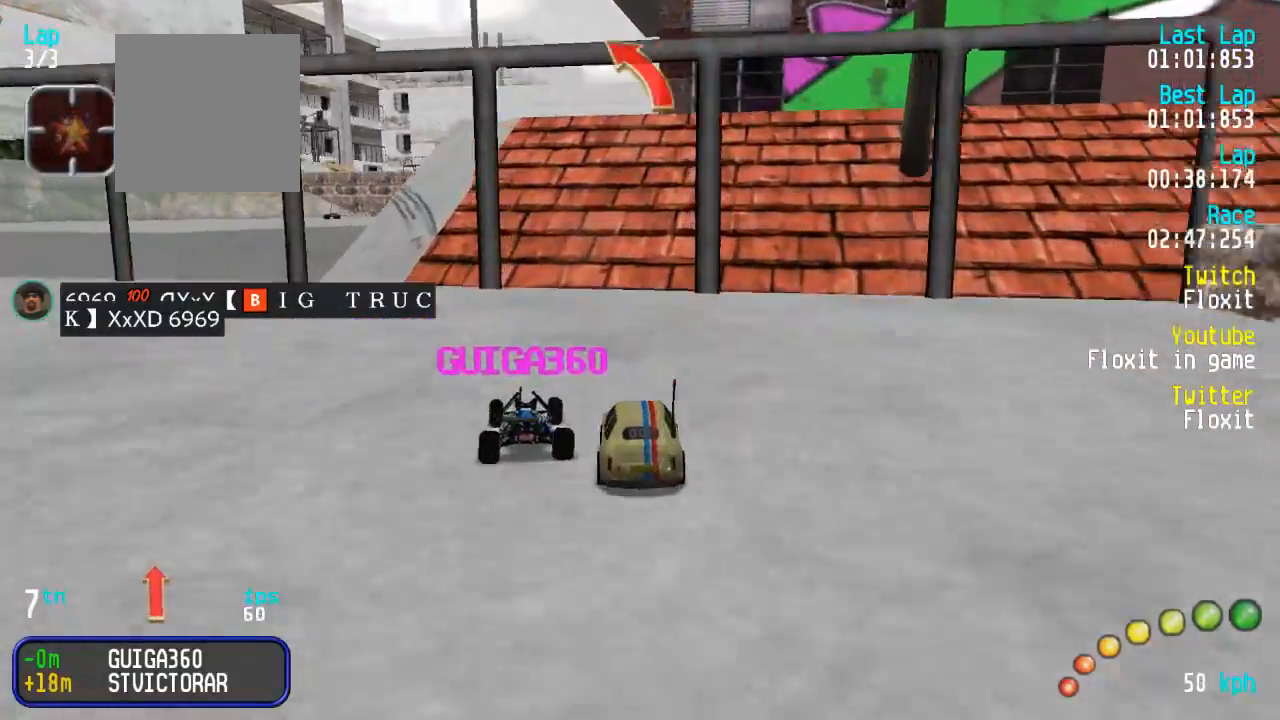
{"buttons": ["A"], "left_stick": "center", "right_stick": "center", "events": [[50, "DPAD_LEFT", "down"], [50, "DPAD_UP", "down"], [100, "DPAD_UP", "up"], [117, "DPAD_LEFT", "up"], [234, "DPAD_LEFT", "down"], [234, "DPAD_UP", "down"], [250, "DPAD_UP", "up"], [284, "DPAD_LEFT", "up"], [400, "DPAD_LEFT", "down"], [417, "DPAD_UP", "down"], [434, "DPAD_UP", "up"], [467, "DPAD_LEFT", "up"]]}
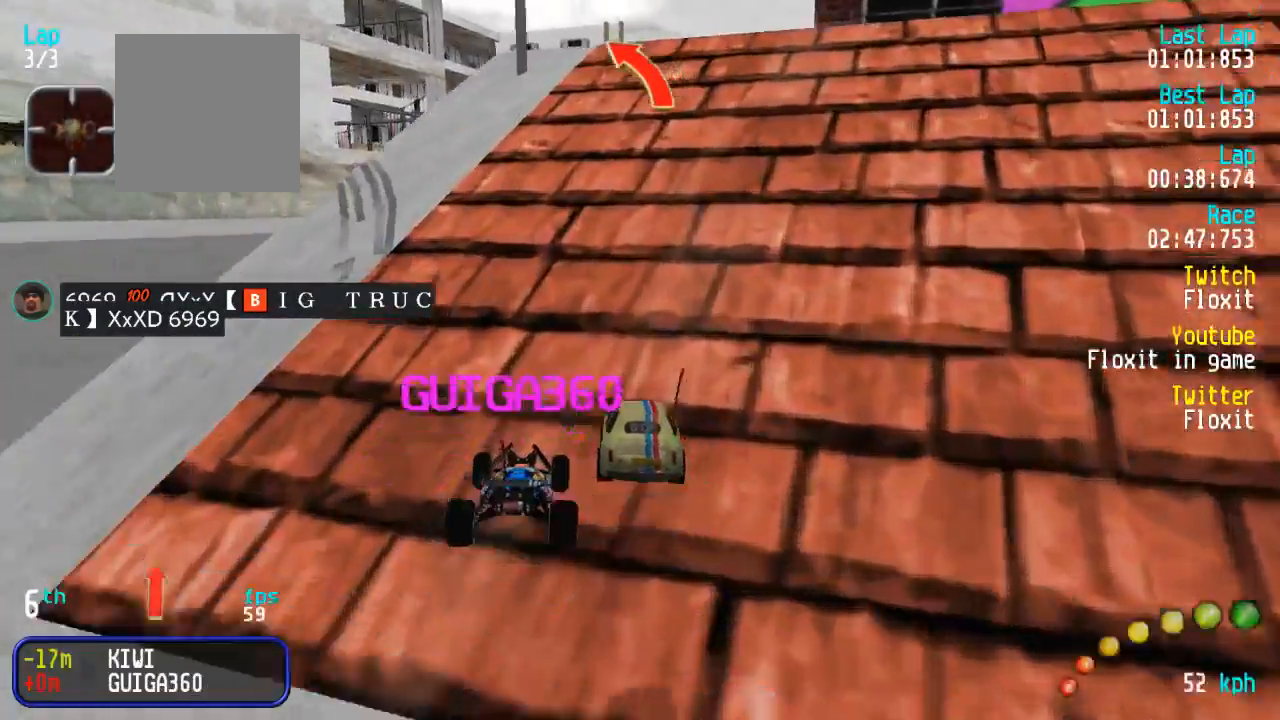
{"buttons": ["A", "DPAD_UP", "DPAD_LEFT"], "left_stick": "center", "right_stick": "center", "events": [[100, "DPAD_LEFT", "down"], [150, "DPAD_LEFT", "up"], [250, "DPAD_LEFT", "down"], [250, "DPAD_UP", "down"], [367, "DPAD_UP", "up"], [384, "DPAD_LEFT", "up"], [434, "DPAD_LEFT", "down"], [450, "DPAD_UP", "down"]]}
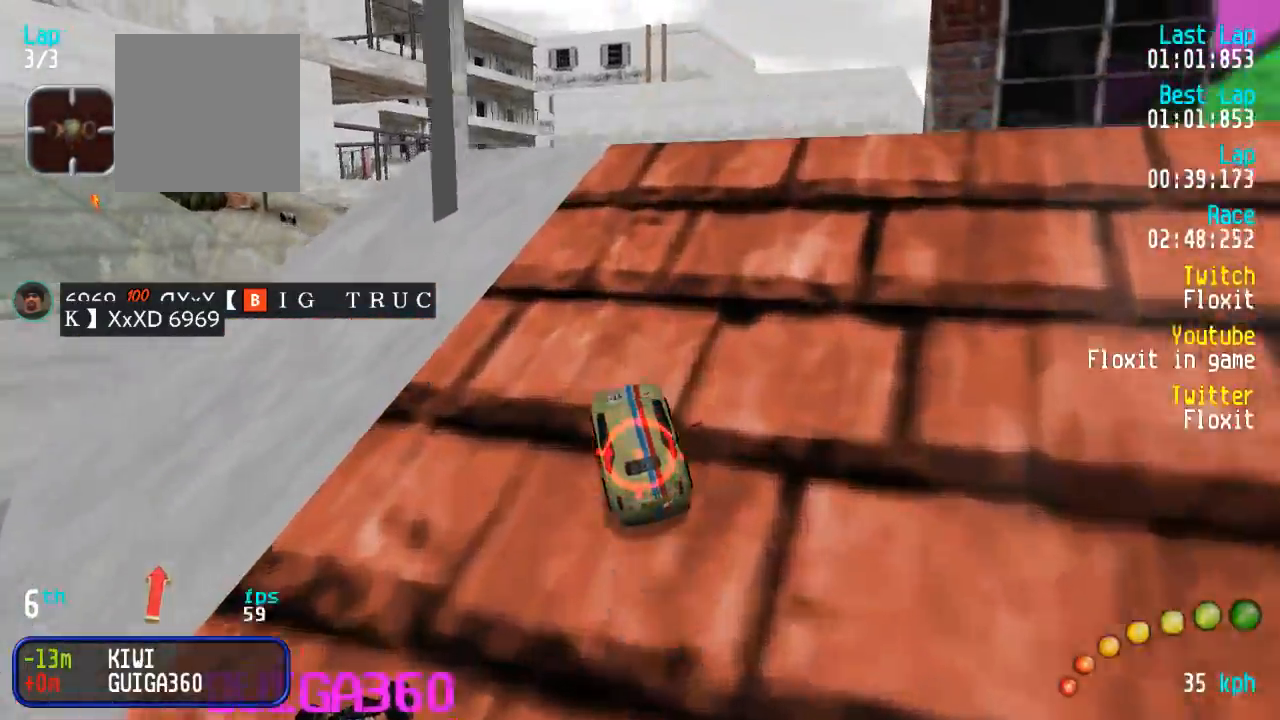
{"buttons": ["A"], "left_stick": "center", "right_stick": "center", "events": [[34, "DPAD_UP", "up"], [50, "DPAD_LEFT", "up"], [284, "DPAD_LEFT", "down"], [284, "DPAD_UP", "down"], [317, "DPAD_LEFT", "up"], [317, "DPAD_UP", "up"]]}
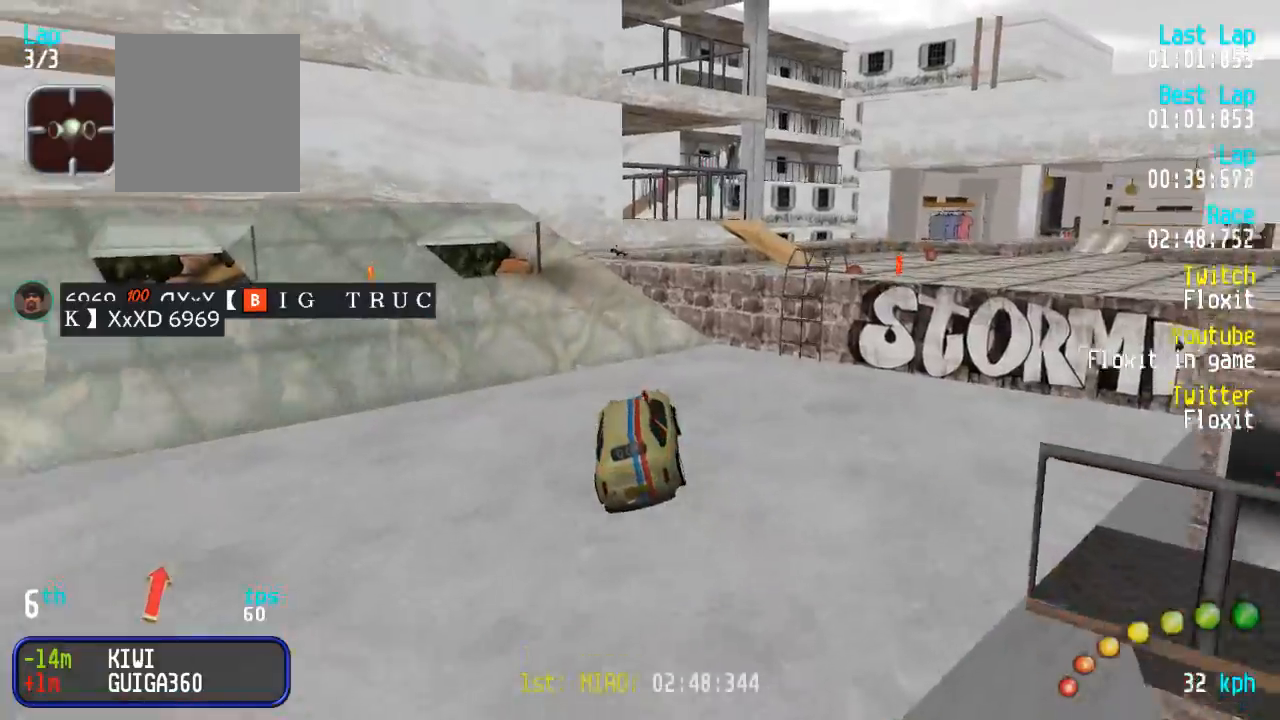
{"buttons": ["A", "L3"], "left_stick": "down-right", "right_stick": "center", "events": [[417, "L3", "down"], [417, "left_stick", "down-right"]]}
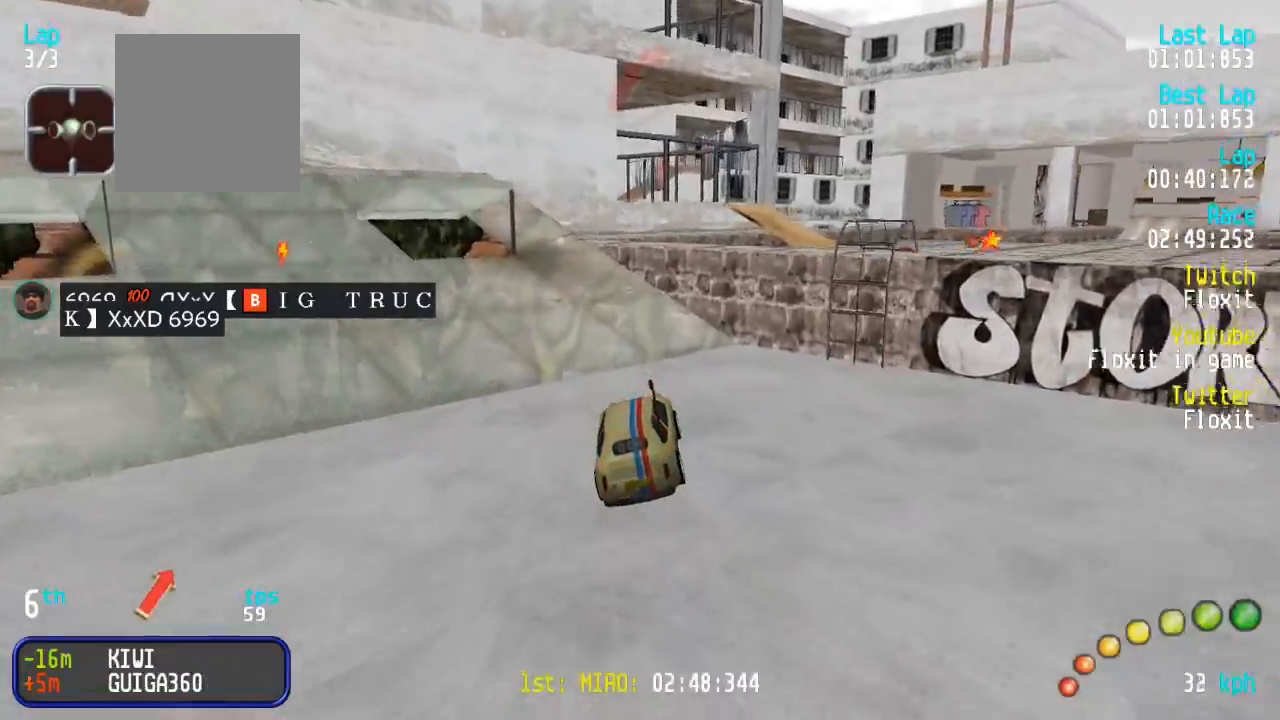
{"buttons": ["A"], "left_stick": "center", "right_stick": "center", "events": [[50, "L3", "up"], [100, "left_stick", "center"]]}
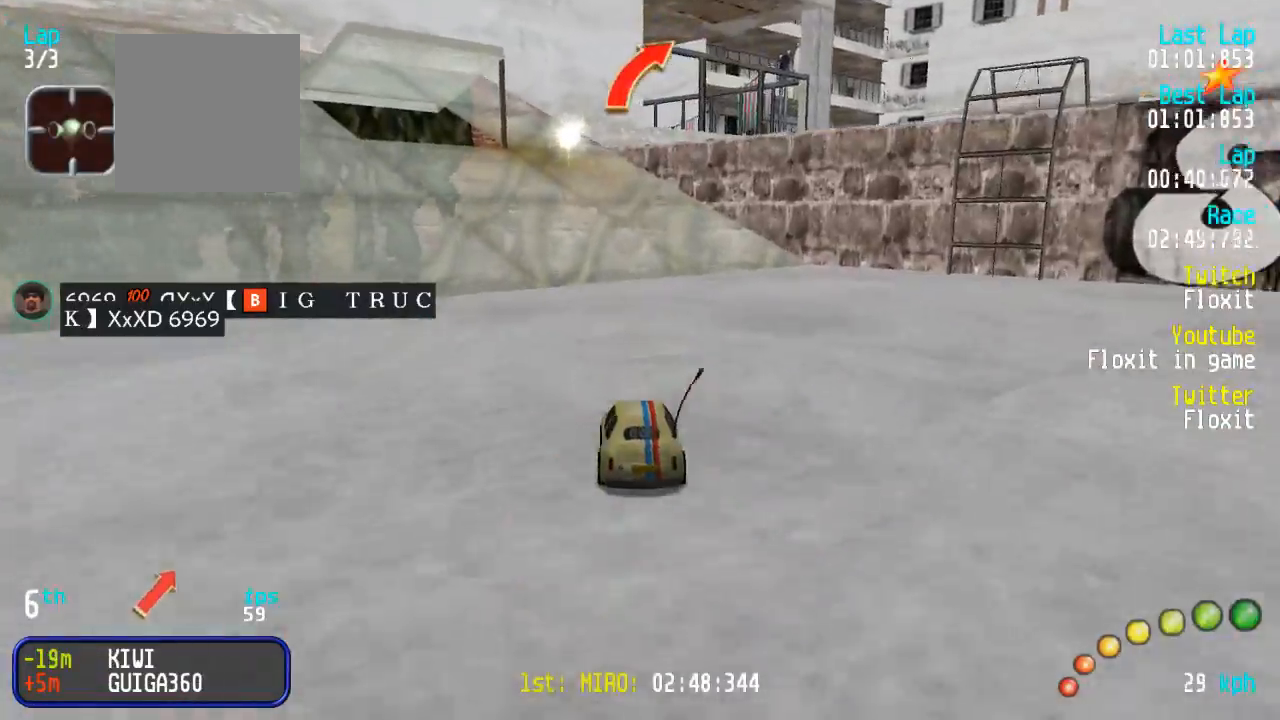
{"buttons": ["A"], "left_stick": "center", "right_stick": "center", "events": [[84, "DPAD_LEFT", "down"], [84, "DPAD_UP", "down"], [100, "DPAD_UP", "up"], [117, "DPAD_LEFT", "up"], [400, "DPAD_LEFT", "down"], [400, "DPAD_UP", "down"], [417, "DPAD_UP", "up"], [434, "DPAD_LEFT", "up"]]}